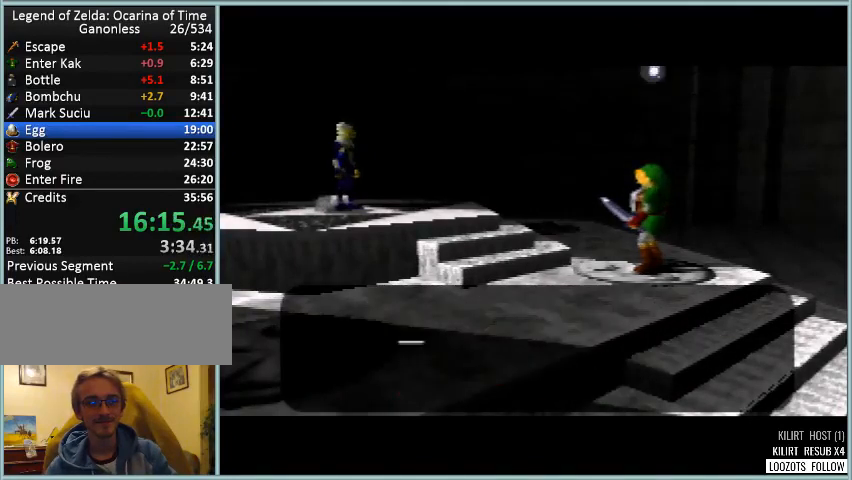
Gameplay with a controller (Nintendo layout); each line is a JSON object with the inputs held at the frame after it. "button_events" lists button changes between this image and that frame as [ms after this image, input, new state], when the widget could be followed in between (sticks are given only as held states). Not read: DPAD_DOWN DPAD_LEFT DPAD_RIGHT DPAD_UP L3 R3.
{"buttons": ["A", "B", "C_UP"], "left_stick": "center", "button_events": [[83, "A", "up"], [83, "B", "down"], [83, "C_UP", "up"], [208, "A", "down"], [208, "B", "up"], [334, "C_UP", "down"], [375, "A", "up"], [375, "B", "down"], [417, "C_UP", "up"], [500, "A", "down"], [500, "C_UP", "down"]]}
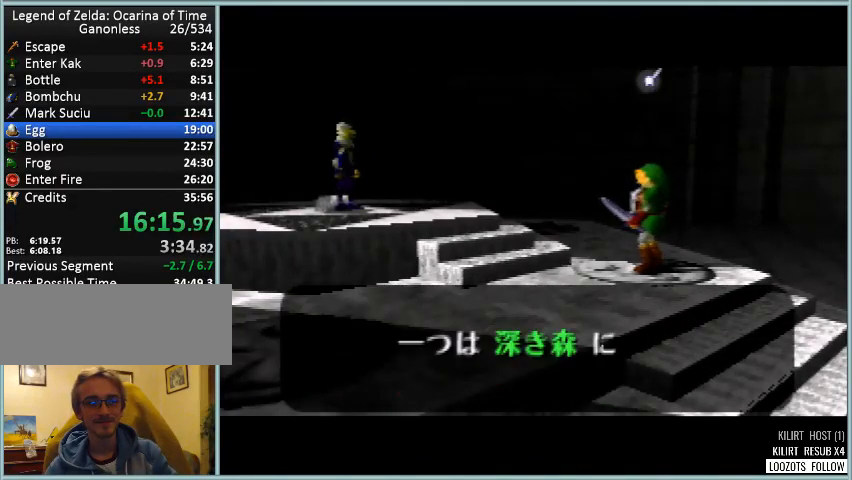
{"buttons": ["B"], "left_stick": "center", "button_events": [[42, "B", "up"], [84, "C_UP", "up"], [167, "A", "up"], [167, "B", "down"], [251, "A", "down"], [292, "B", "up"], [334, "C_UP", "down"], [417, "B", "down"], [417, "C_UP", "up"], [459, "A", "up"]]}
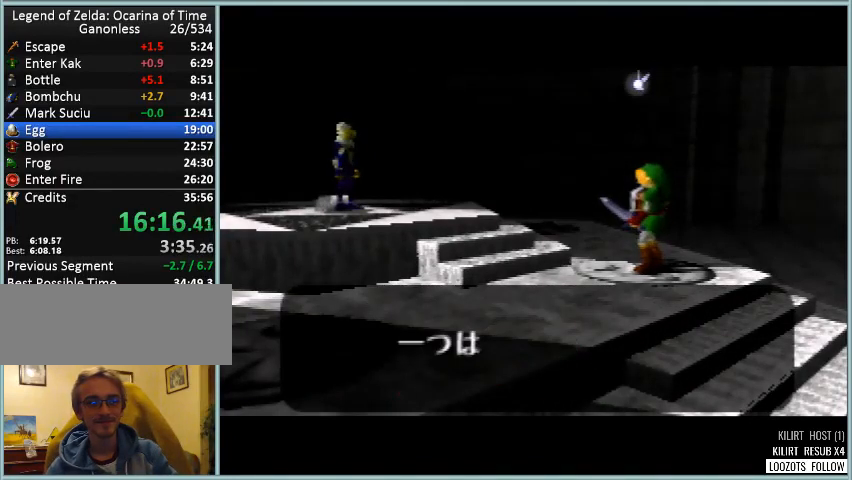
{"buttons": ["A"], "left_stick": "center", "button_events": [[42, "C_UP", "down"], [125, "A", "down"], [125, "C_UP", "up"], [167, "B", "up"], [209, "C_UP", "down"], [250, "B", "down"], [292, "A", "up"], [292, "C_UP", "up"], [376, "C_UP", "down"], [417, "A", "down"], [459, "B", "up"], [459, "C_UP", "up"]]}
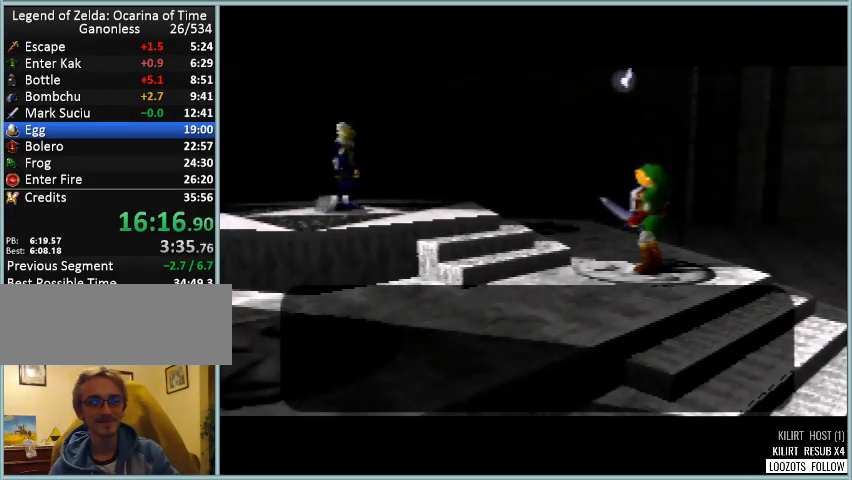
{"buttons": ["A"], "left_stick": "center", "button_events": [[41, "B", "down"], [41, "C_UP", "down"], [83, "A", "up"], [125, "C_UP", "up"], [167, "A", "down"], [250, "B", "up"], [375, "A", "up"], [375, "B", "down"], [375, "C_UP", "down"], [458, "C_UP", "up"], [500, "A", "down"], [500, "B", "up"]]}
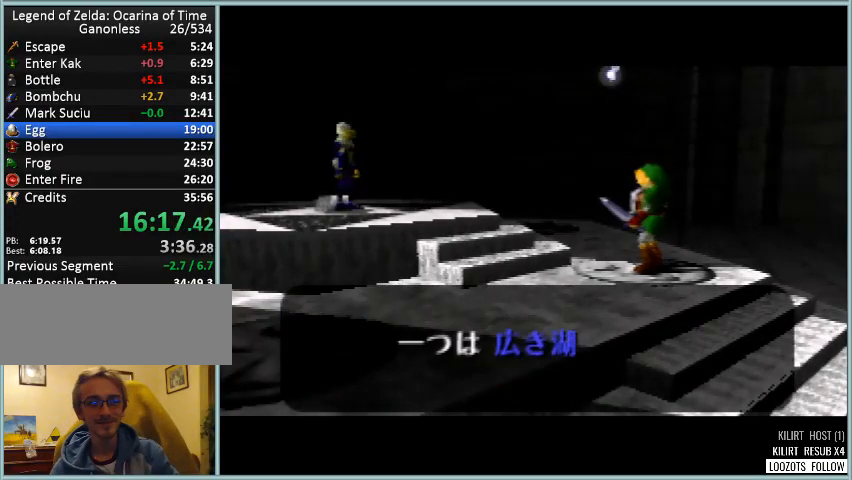
{"buttons": ["B"], "left_stick": "center", "button_events": [[42, "C_UP", "down"], [125, "C_UP", "up"], [167, "A", "up"], [167, "B", "down"], [250, "A", "down"], [292, "B", "up"], [376, "B", "down"], [376, "C_UP", "down"], [417, "A", "up"], [459, "C_UP", "up"]]}
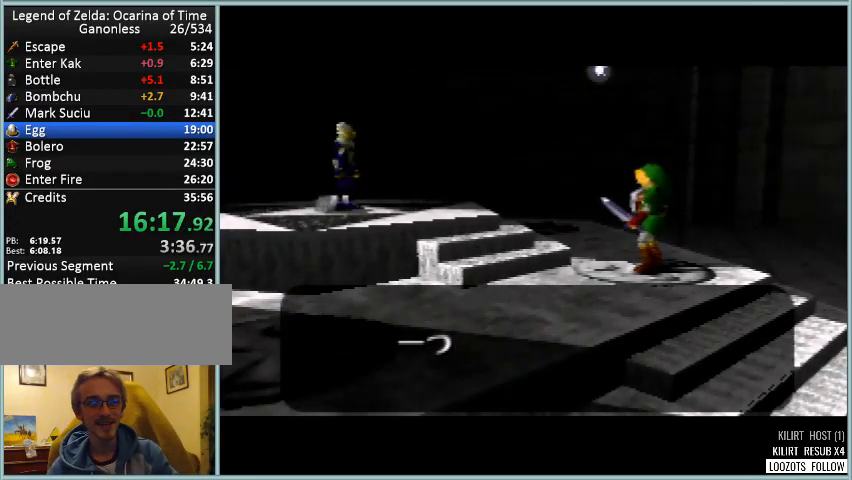
{"buttons": ["B"], "left_stick": "center", "button_events": [[41, "A", "down"], [41, "C_UP", "down"], [83, "B", "up"], [125, "C_UP", "up"], [167, "A", "up"], [167, "B", "down"], [208, "C_UP", "down"], [292, "A", "down"], [333, "B", "up"], [458, "A", "up"], [458, "B", "down"], [458, "C_UP", "up"]]}
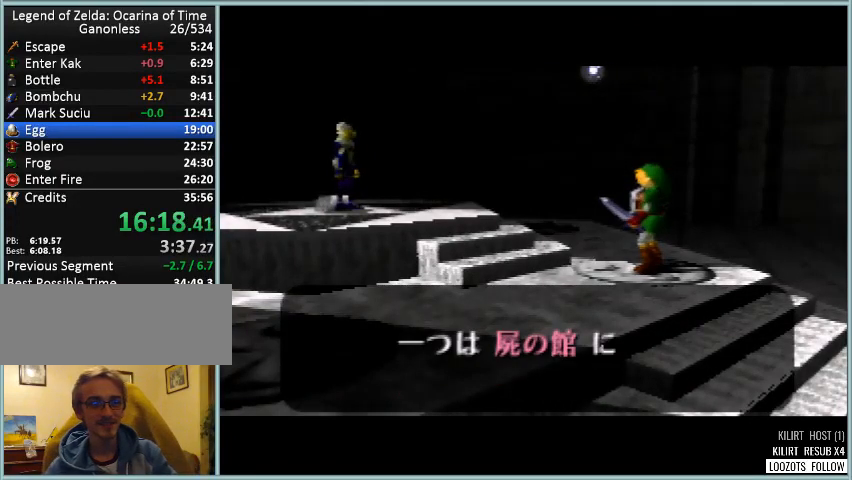
{"buttons": ["A", "C_UP"], "left_stick": "center", "button_events": [[125, "A", "down"], [167, "B", "up"], [250, "C_UP", "down"], [292, "A", "up"], [292, "B", "down"], [334, "C_UP", "up"], [417, "A", "down"], [459, "B", "up"], [459, "C_UP", "down"]]}
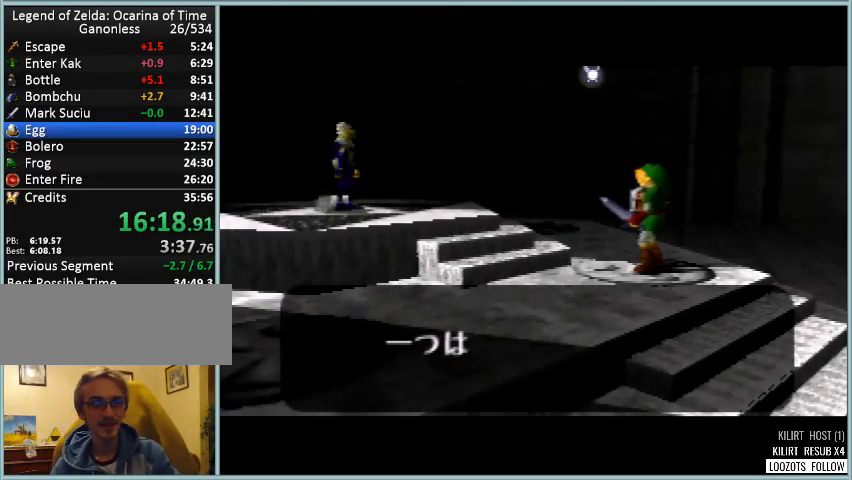
{"buttons": ["B"], "left_stick": "center", "button_events": [[41, "C_UP", "up"], [125, "A", "up"], [125, "B", "down"], [125, "C_UP", "down"], [208, "A", "down"], [208, "C_UP", "up"], [250, "B", "up"], [417, "B", "down"], [459, "A", "up"]]}
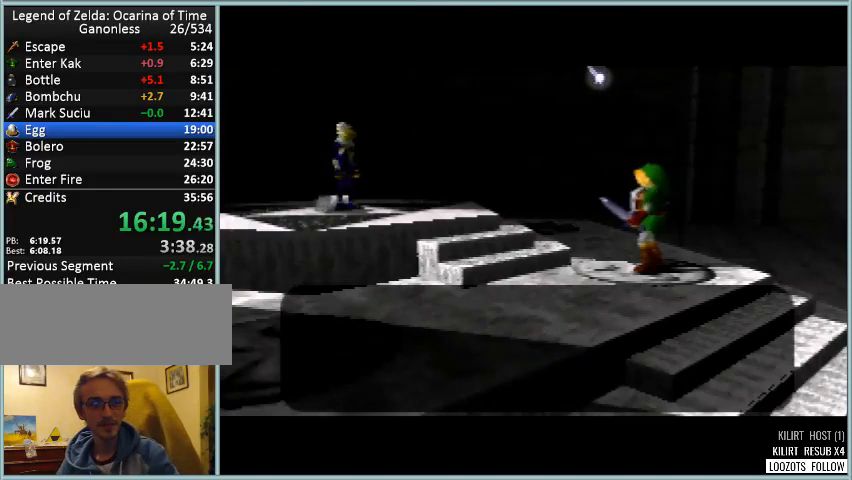
{"buttons": ["A"], "left_stick": "center", "button_events": [[42, "C_UP", "down"], [84, "A", "down"], [125, "B", "up"], [125, "C_UP", "up"], [209, "C_UP", "down"], [292, "A", "up"], [292, "B", "down"], [334, "C_UP", "up"], [376, "A", "down"], [459, "B", "up"]]}
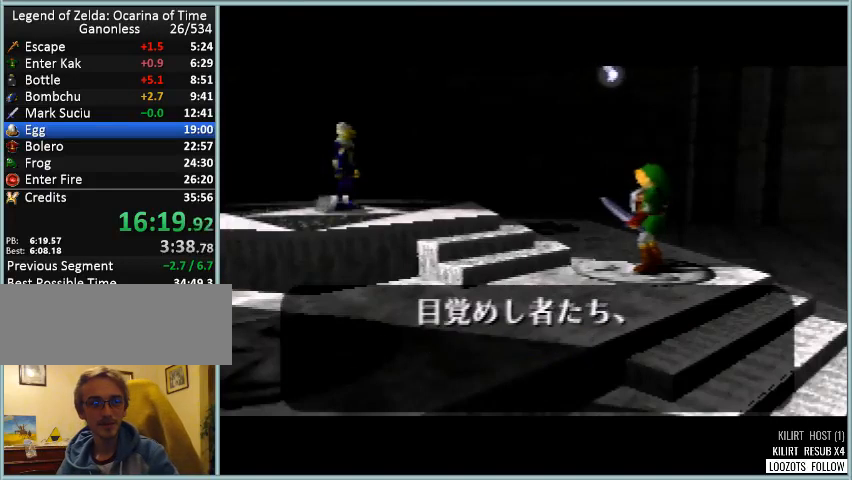
{"buttons": ["B", "C_UP"], "left_stick": "center", "button_events": [[125, "A", "up"], [125, "B", "down"], [125, "C_UP", "down"], [250, "A", "down"], [250, "C_UP", "up"], [292, "B", "up"], [417, "B", "down"], [458, "A", "up"], [500, "C_UP", "down"]]}
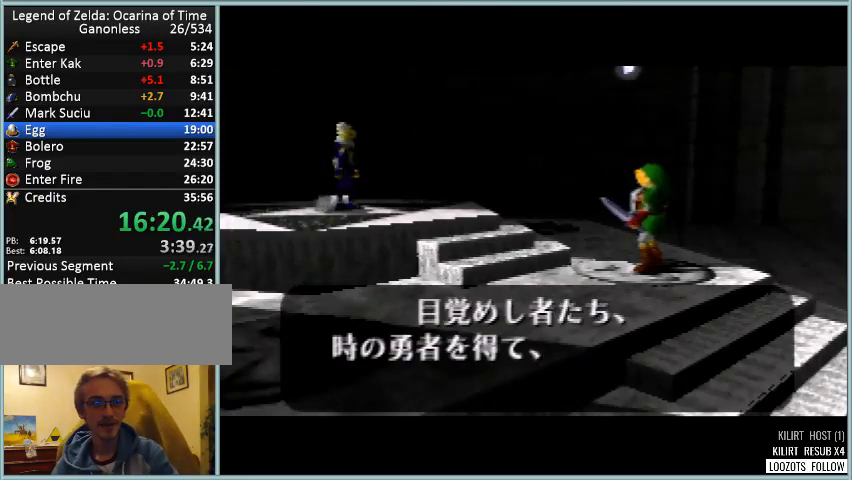
{"buttons": ["A"], "left_stick": "center", "button_events": [[42, "A", "down"], [125, "B", "up"], [125, "C_UP", "up"], [209, "C_UP", "down"], [250, "B", "down"], [292, "A", "up"], [292, "C_UP", "up"], [376, "C_UP", "down"], [417, "A", "down"], [417, "B", "up"], [459, "C_UP", "up"]]}
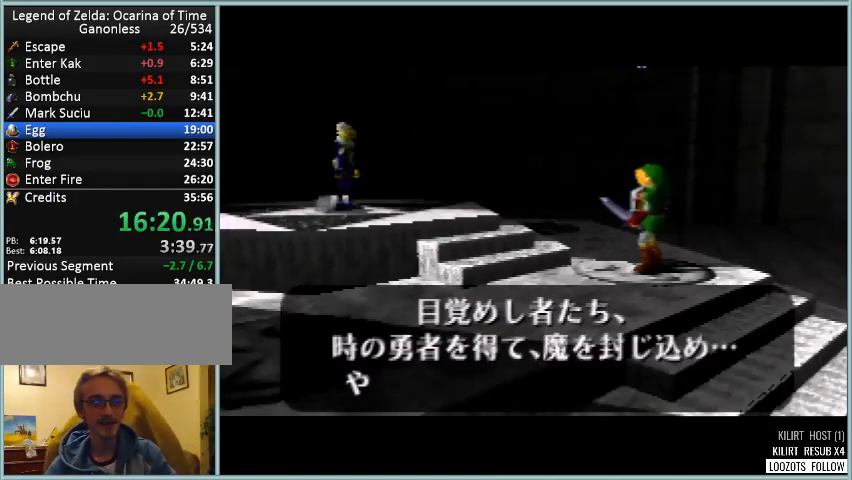
{"buttons": ["B"], "left_stick": "center", "button_events": [[41, "C_UP", "down"], [125, "B", "down"], [125, "C_UP", "up"], [167, "A", "up"], [208, "B", "up"], [208, "C_UP", "down"], [250, "A", "down"], [292, "C_UP", "up"], [417, "B", "down"], [458, "A", "up"]]}
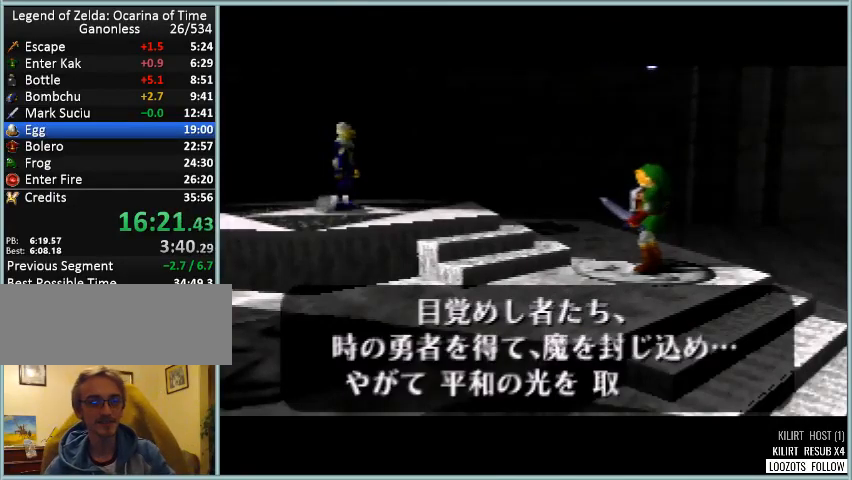
{"buttons": ["A", "B"], "left_stick": "center", "button_events": [[84, "A", "down"], [84, "B", "up"], [209, "A", "up"], [209, "B", "down"], [209, "C_UP", "down"], [292, "C_UP", "up"], [376, "A", "down"], [376, "B", "up"], [459, "B", "down"]]}
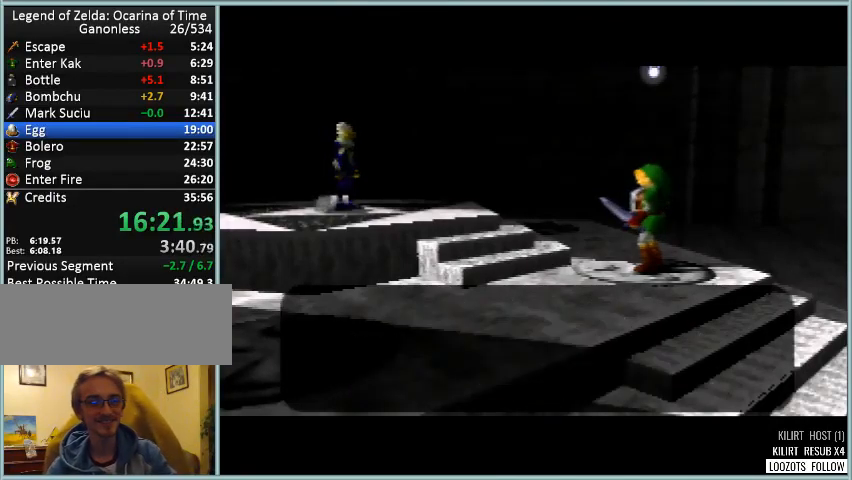
{"buttons": ["A"], "left_stick": "center", "button_events": [[41, "A", "up"], [41, "C_UP", "down"], [125, "A", "down"], [125, "C_UP", "up"], [167, "B", "up"], [208, "C_UP", "down"], [292, "A", "up"], [292, "B", "down"], [292, "C_UP", "up"], [417, "A", "down"], [417, "B", "up"]]}
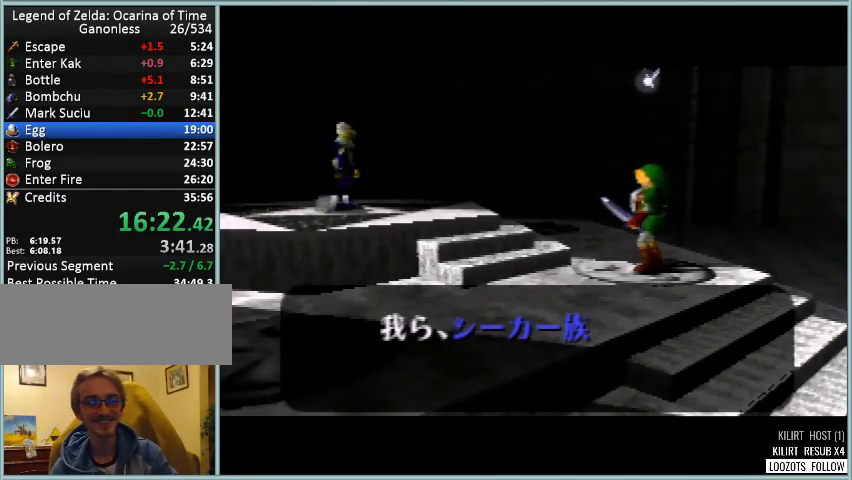
{"buttons": ["A", "C_UP"], "left_stick": "center", "button_events": [[42, "B", "down"], [42, "C_UP", "down"], [84, "A", "up"], [167, "A", "down"], [209, "B", "up"], [292, "C_UP", "up"], [376, "A", "up"], [376, "B", "down"], [459, "A", "down"], [501, "B", "up"], [501, "C_UP", "down"]]}
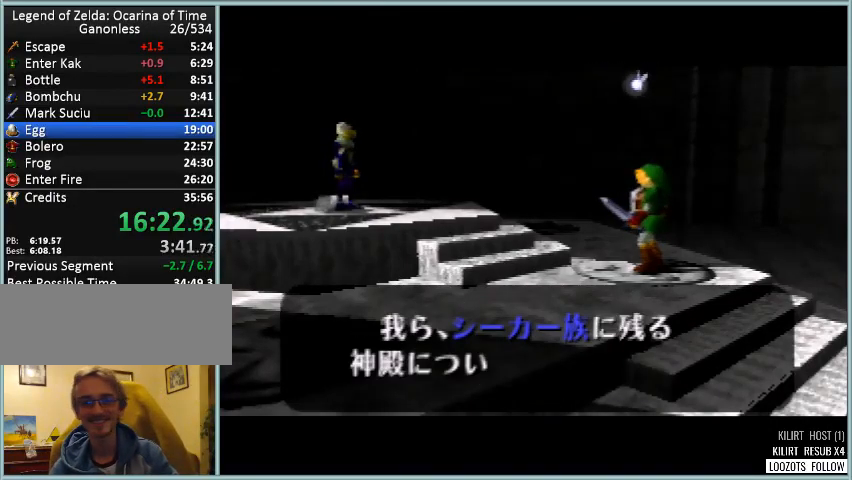
{"buttons": ["B", "C_UP"], "left_stick": "center", "button_events": [[83, "C_UP", "up"], [167, "A", "up"], [167, "B", "down"], [292, "A", "down"], [292, "B", "up"], [459, "C_UP", "down"], [500, "A", "up"], [500, "B", "down"]]}
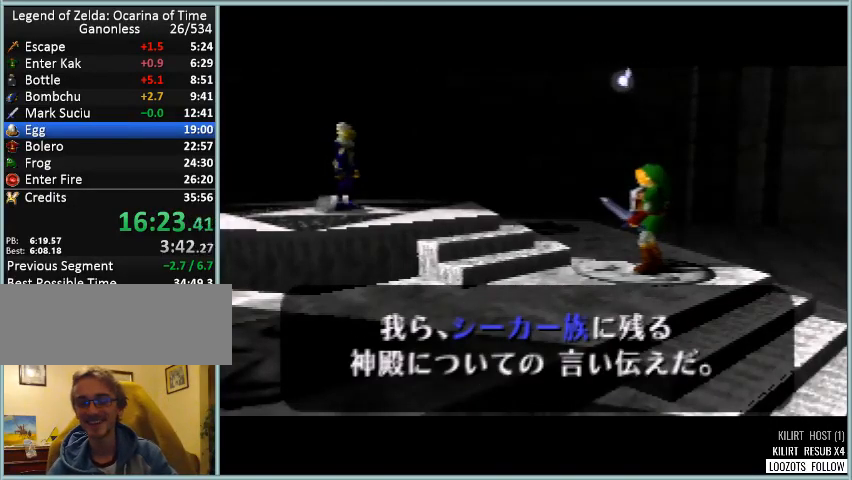
{"buttons": ["A", "C_UP"], "left_stick": "center", "button_events": [[42, "C_UP", "up"], [125, "C_UP", "down"], [167, "A", "down"], [167, "B", "up"], [209, "C_UP", "up"], [292, "B", "down"], [292, "C_UP", "down"], [334, "A", "up"], [376, "C_UP", "up"], [417, "A", "down"], [459, "B", "up"], [459, "C_UP", "down"]]}
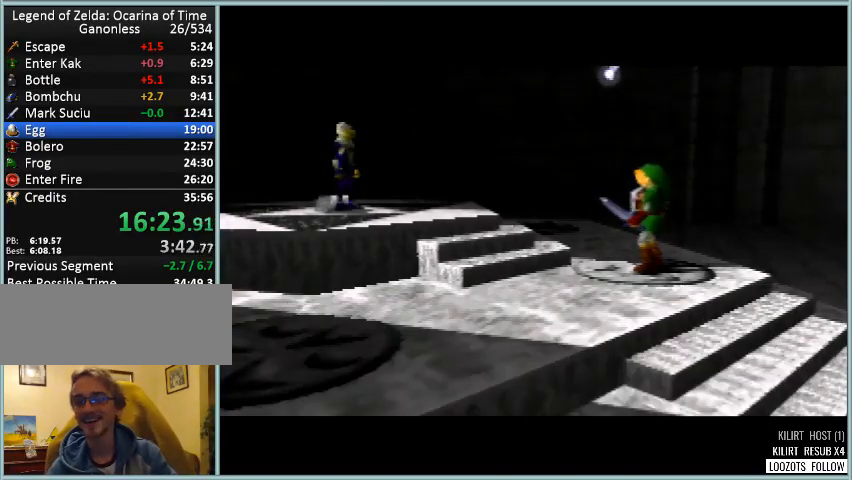
{"buttons": ["A", "B"], "left_stick": "center", "button_events": [[41, "C_UP", "up"], [83, "B", "down"], [125, "A", "up"], [208, "A", "down"], [250, "B", "up"], [375, "A", "up"], [375, "B", "down"], [500, "A", "down"]]}
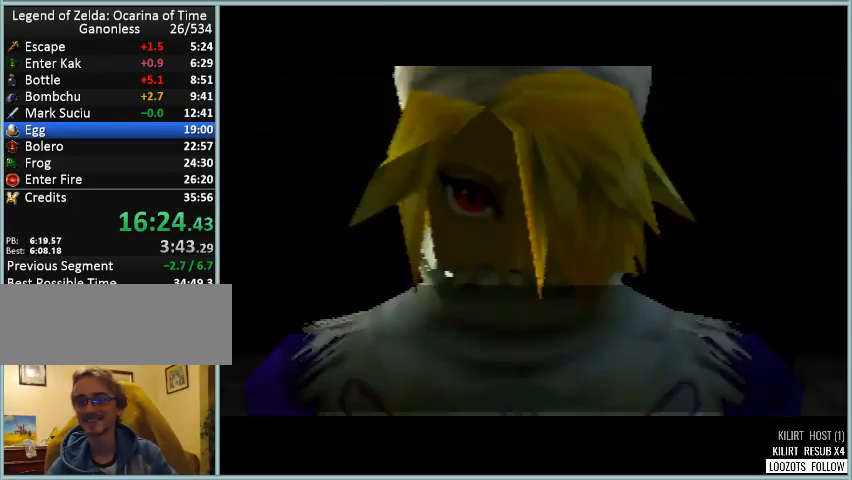
{"buttons": ["B"], "left_stick": "center"}
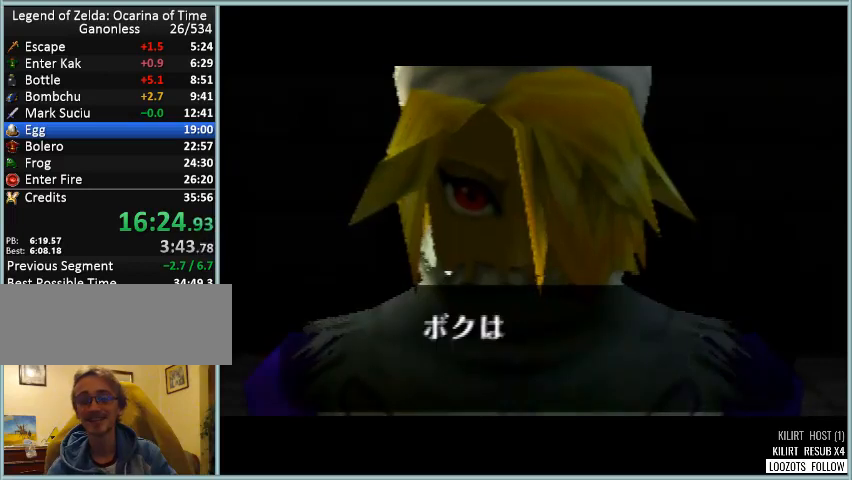
{"buttons": ["A", "B"], "left_stick": "center"}
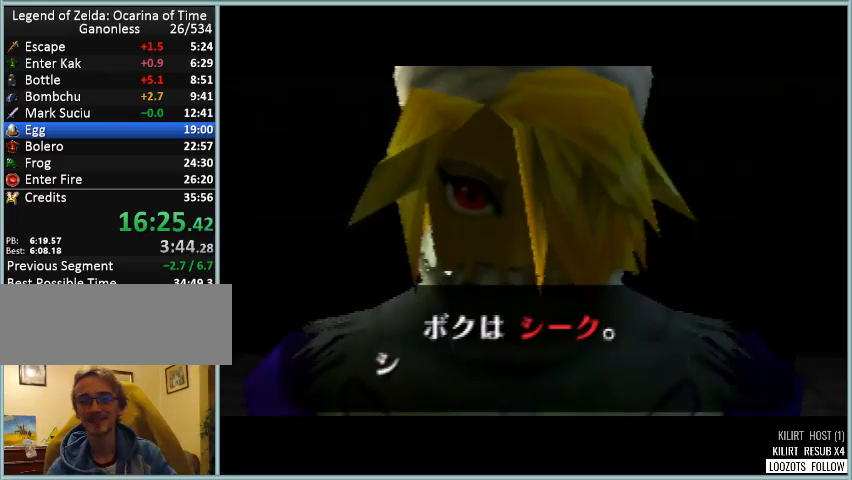
{"buttons": ["A"], "left_stick": "center", "button_events": [[42, "A", "up"], [84, "C_UP", "down"], [125, "A", "down"], [167, "B", "up"], [167, "C_UP", "up"], [334, "B", "down"], [376, "A", "up"], [417, "C_UP", "down"], [459, "A", "down"], [459, "B", "up"], [501, "C_UP", "up"]]}
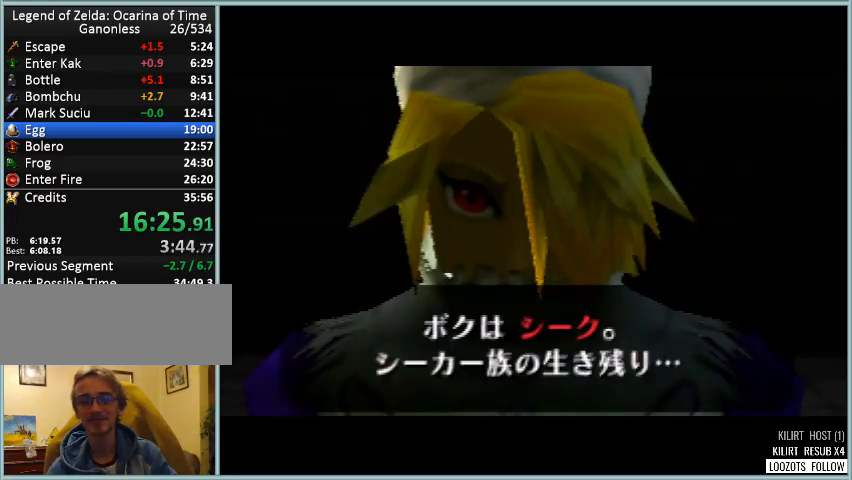
{"buttons": ["B"], "left_stick": "center", "button_events": [[83, "B", "down"], [83, "C_UP", "down"], [125, "A", "up"], [167, "C_UP", "up"], [250, "A", "down"], [250, "B", "up"], [375, "A", "up"], [375, "B", "down"], [417, "C_UP", "down"], [500, "C_UP", "up"]]}
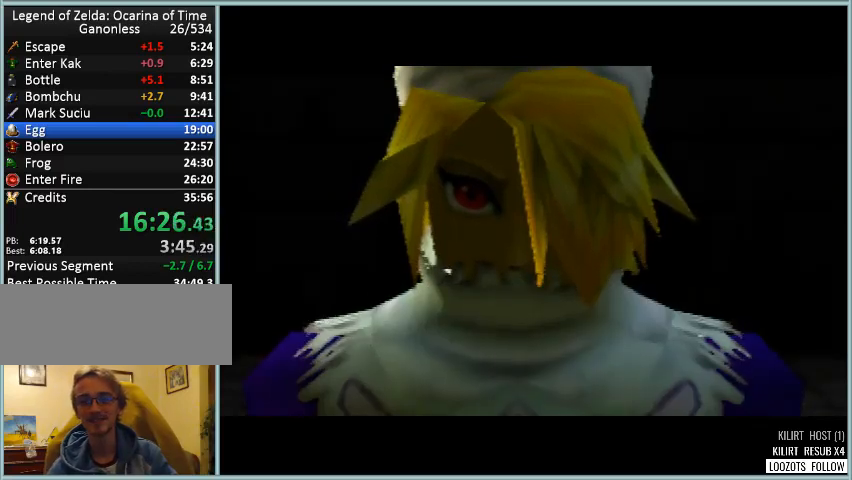
{"buttons": ["B", "C_UP"], "left_stick": "center", "button_events": [[42, "A", "down"], [42, "B", "up"], [84, "C_UP", "down"], [167, "A", "up"], [167, "B", "down"], [167, "C_UP", "up"], [292, "A", "down"], [292, "B", "up"], [292, "C_UP", "down"], [376, "C_UP", "up"], [417, "A", "up"], [459, "B", "down"], [459, "C_UP", "down"]]}
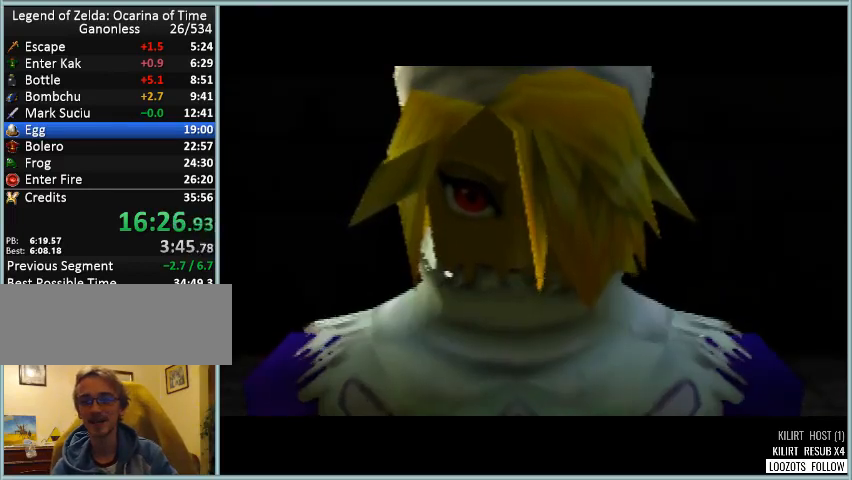
{"buttons": ["B", "C_UP"], "left_stick": "center"}
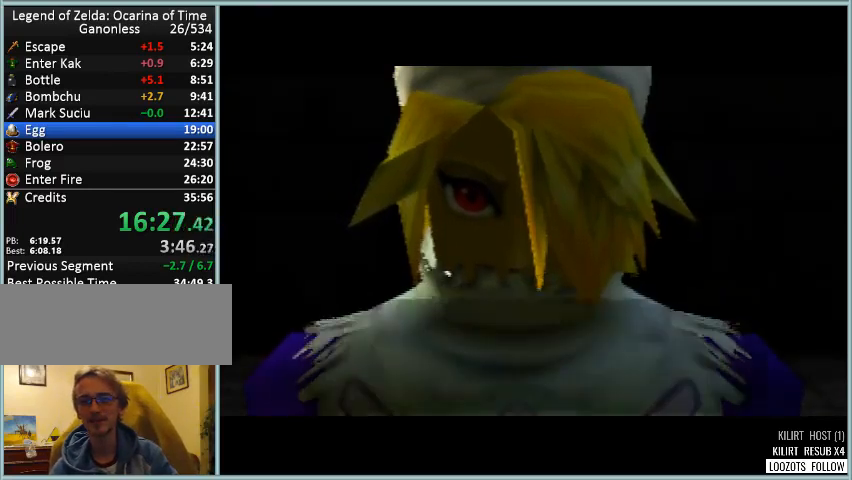
{"buttons": ["A"], "left_stick": "center"}
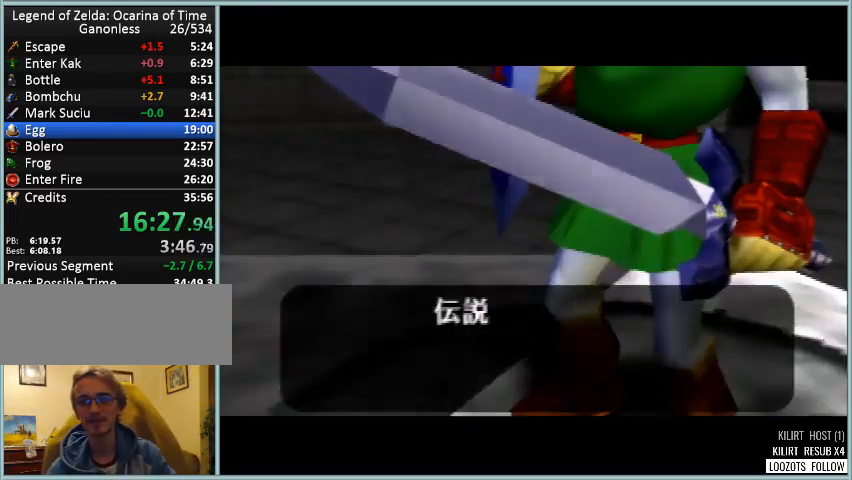
{"buttons": ["A", "B"], "left_stick": "center", "button_events": [[41, "C_UP", "down"], [83, "A", "up"], [125, "B", "down"], [125, "C_UP", "up"], [208, "C_UP", "down"], [250, "A", "down"], [250, "B", "up"], [292, "C_UP", "up"], [333, "A", "up"], [417, "B", "down"], [500, "A", "down"]]}